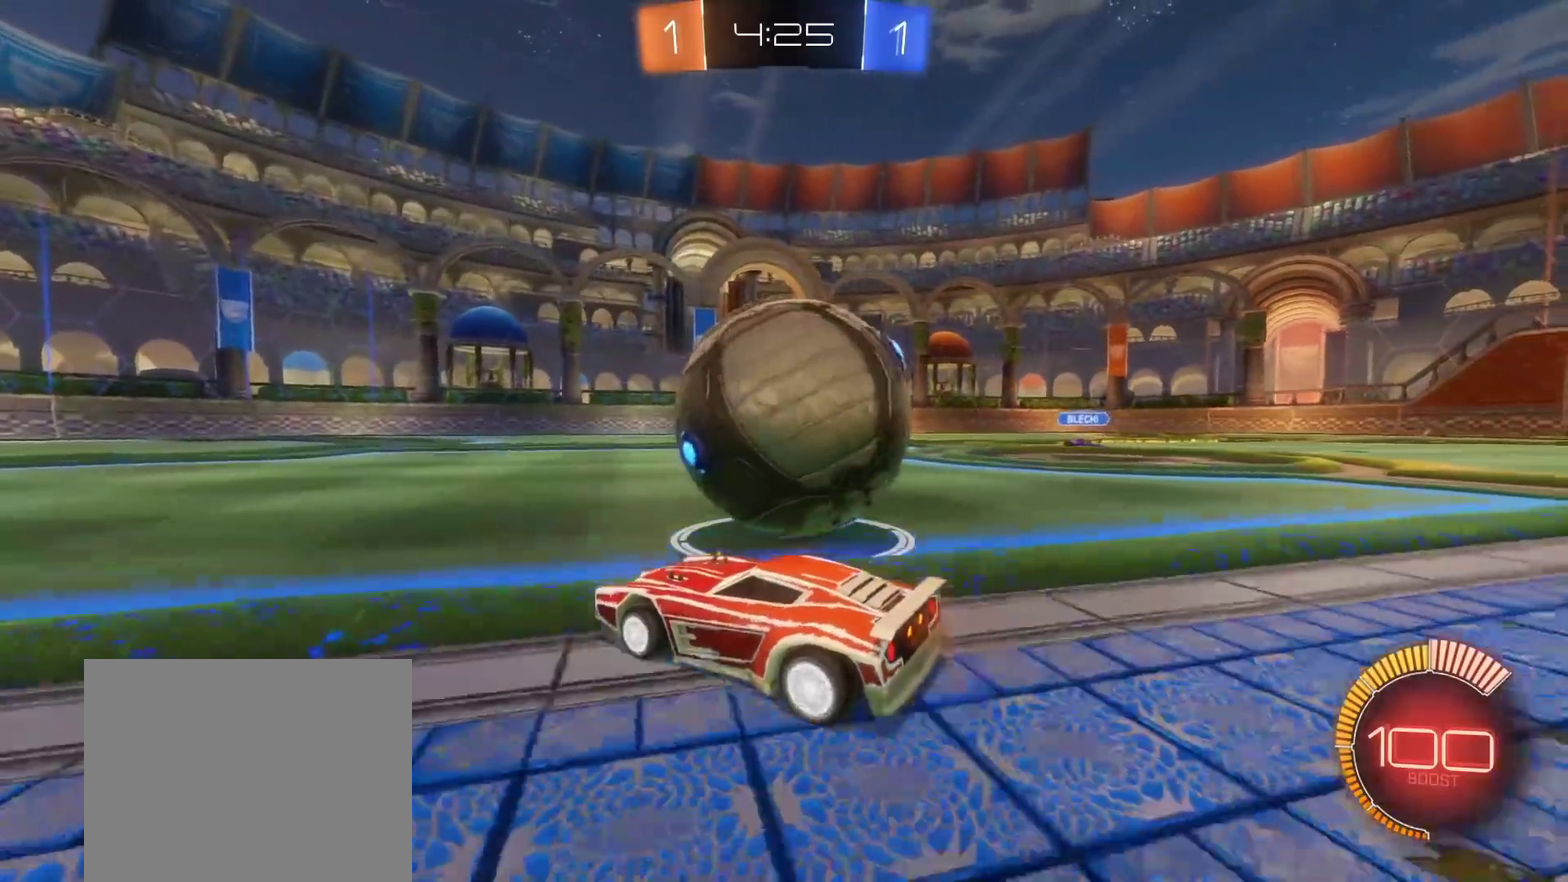
Gameplay with a controller (Xbox layout); each line is a JSON object with the inputs held at the frame after it. "events" lists button and stick changes between this image and that frame as [ms after this image, input, new state], when the widget could be followed in between.
{"buttons": ["R2"], "left_stick": "right", "right_stick": "center", "events": [[100, "R2", "down"], [250, "R2", "up"], [367, "left_stick", "right"], [383, "R2", "down"]]}
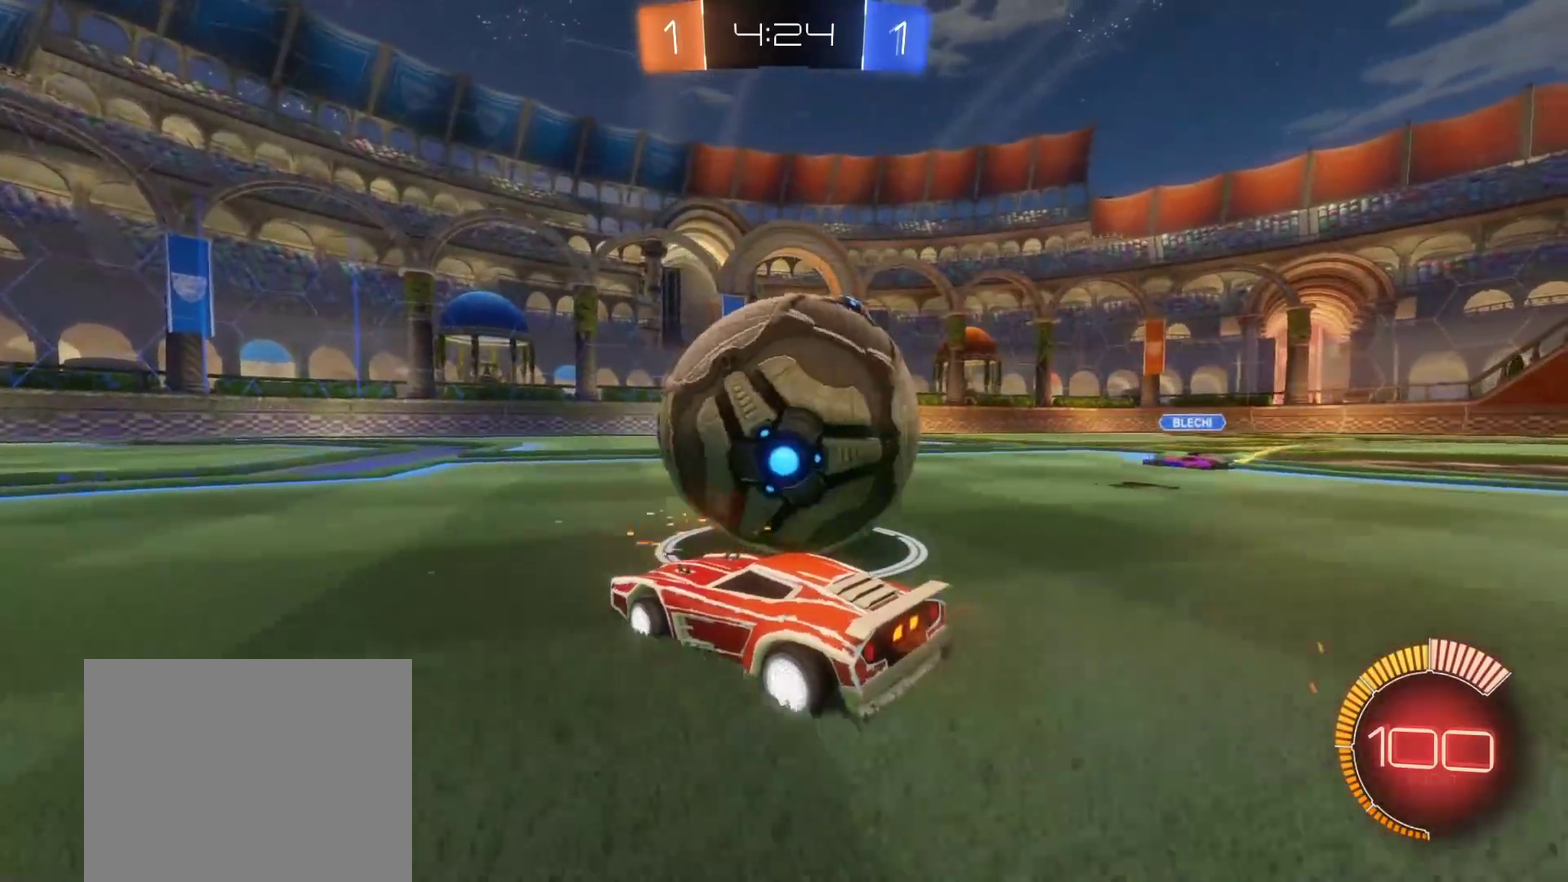
{"buttons": [], "left_stick": "center", "right_stick": "center", "events": [[17, "left_stick", "center"], [67, "B", "down"], [183, "B", "up"], [200, "R2", "up"], [200, "left_stick", "right"], [333, "left_stick", "center"]]}
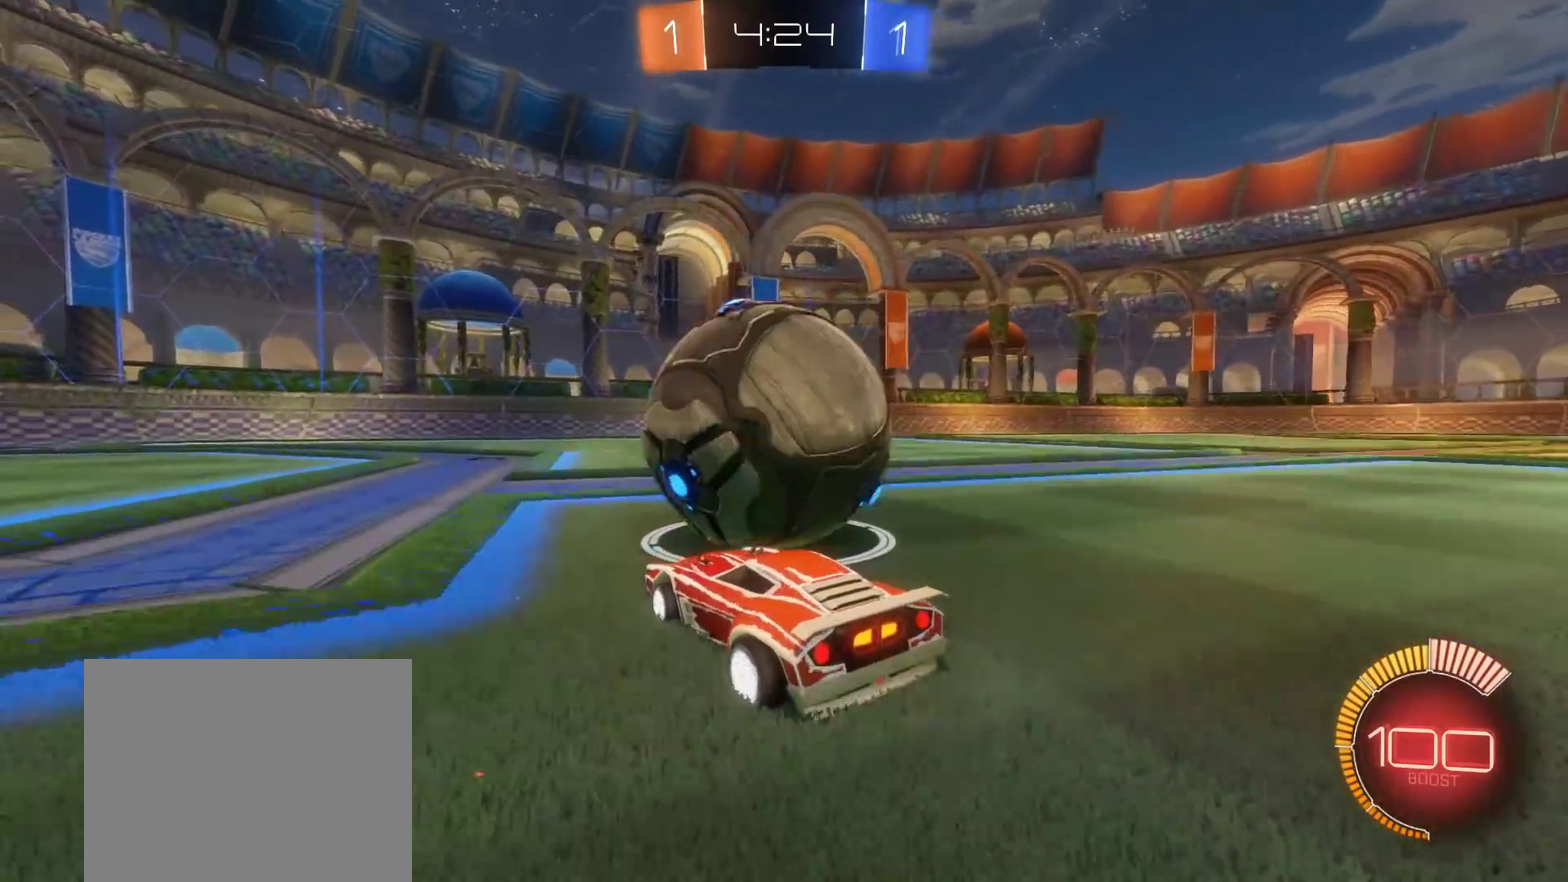
{"buttons": ["A", "B", "L1"], "left_stick": "up-right", "right_stick": "center", "events": [[83, "left_stick", "left"], [167, "B", "down"], [200, "A", "down"], [217, "L1", "down"], [267, "left_stick", "up-right"], [300, "A", "up"], [317, "left_stick", "right"], [367, "A", "down"], [367, "left_stick", "up-right"]]}
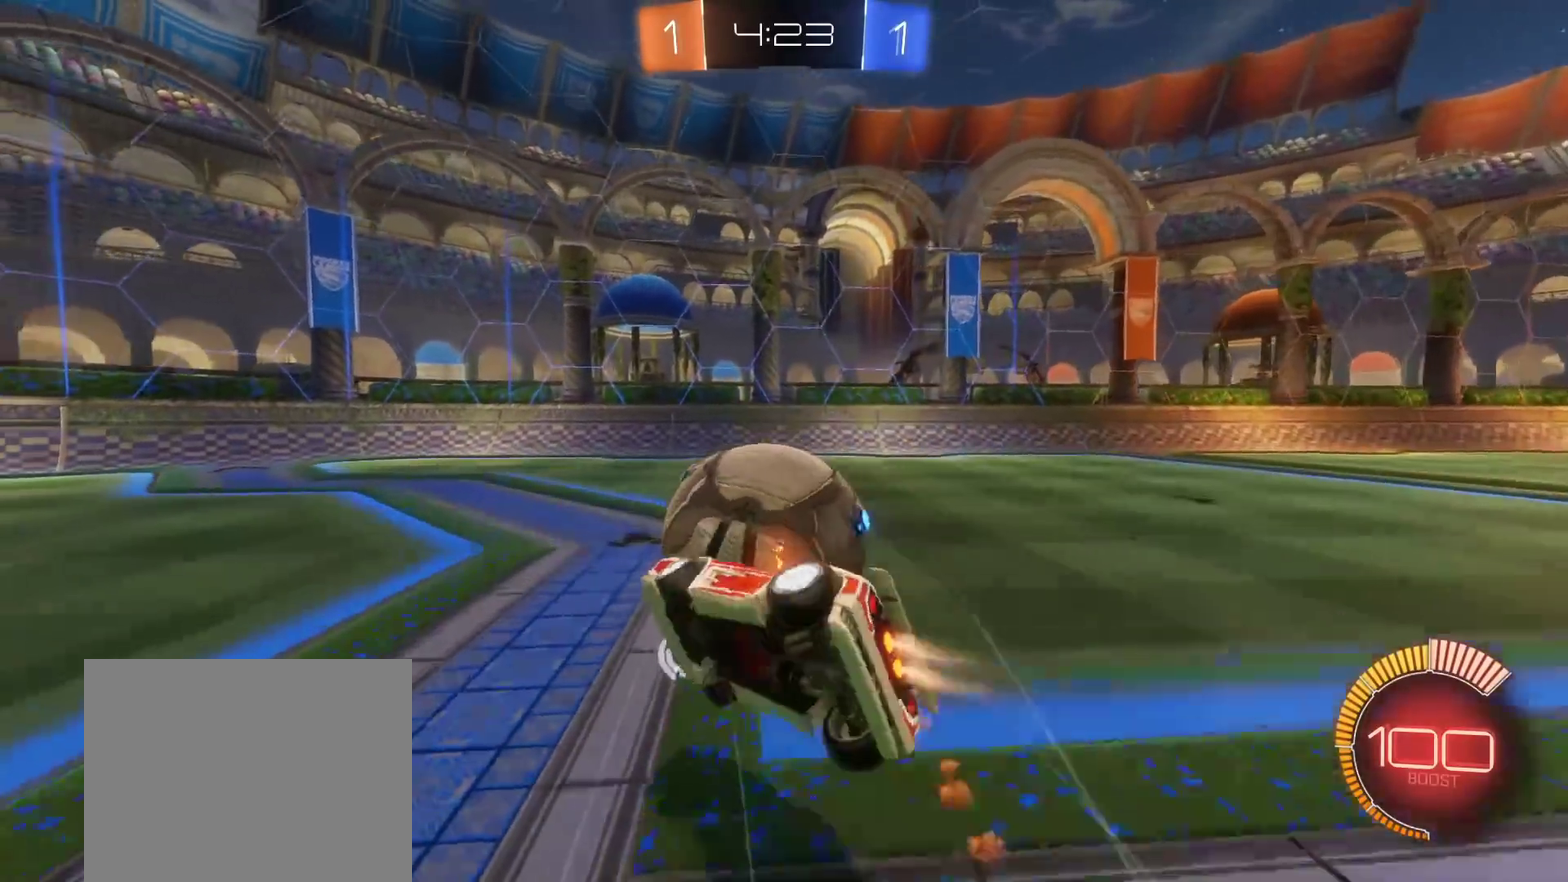
{"buttons": [], "left_stick": "right", "right_stick": "center", "events": [[50, "A", "up"], [83, "L1", "up"], [133, "B", "up"], [133, "left_stick", "right"]]}
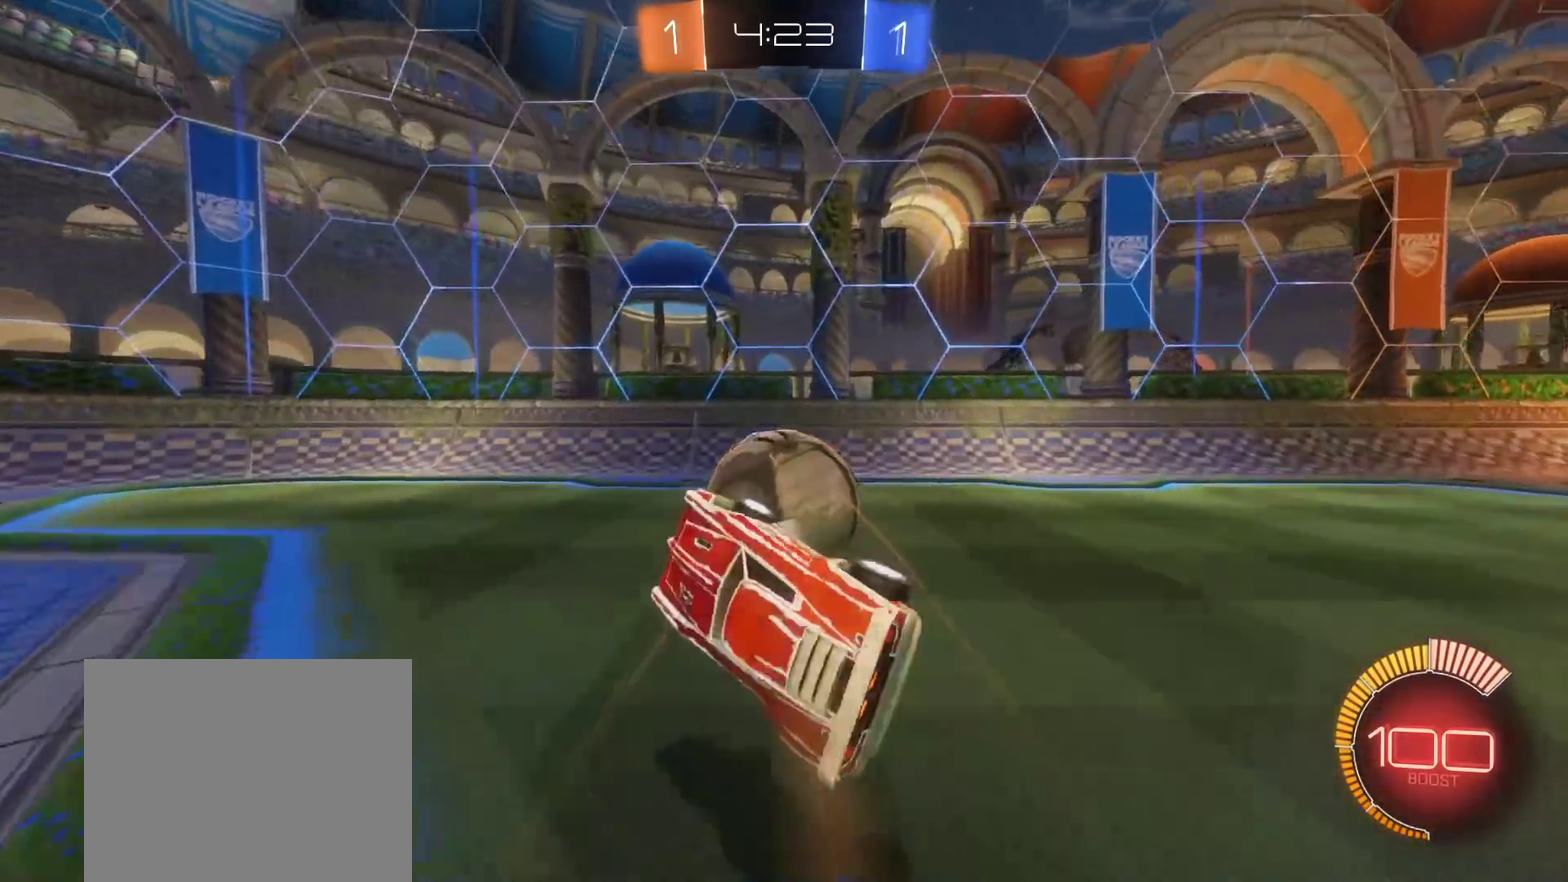
{"buttons": ["R2"], "left_stick": "center", "right_stick": "center", "events": [[167, "R2", "down"], [167, "left_stick", "center"]]}
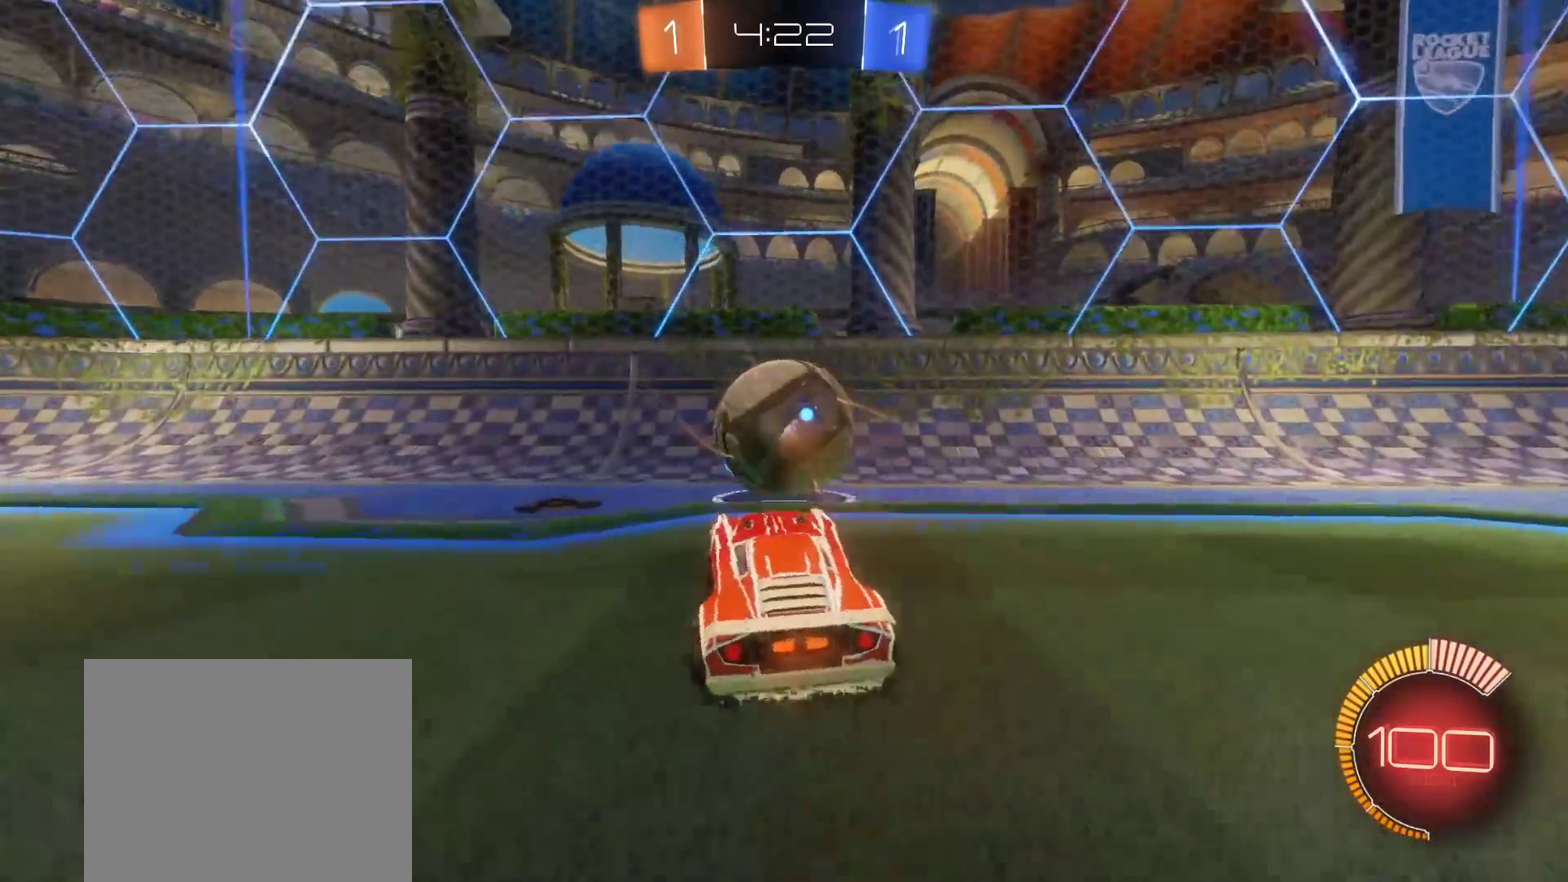
{"buttons": ["R2"], "left_stick": "center", "right_stick": "center", "events": [[233, "R2", "up"], [267, "L2", "down"], [383, "L2", "up"], [383, "R2", "down"]]}
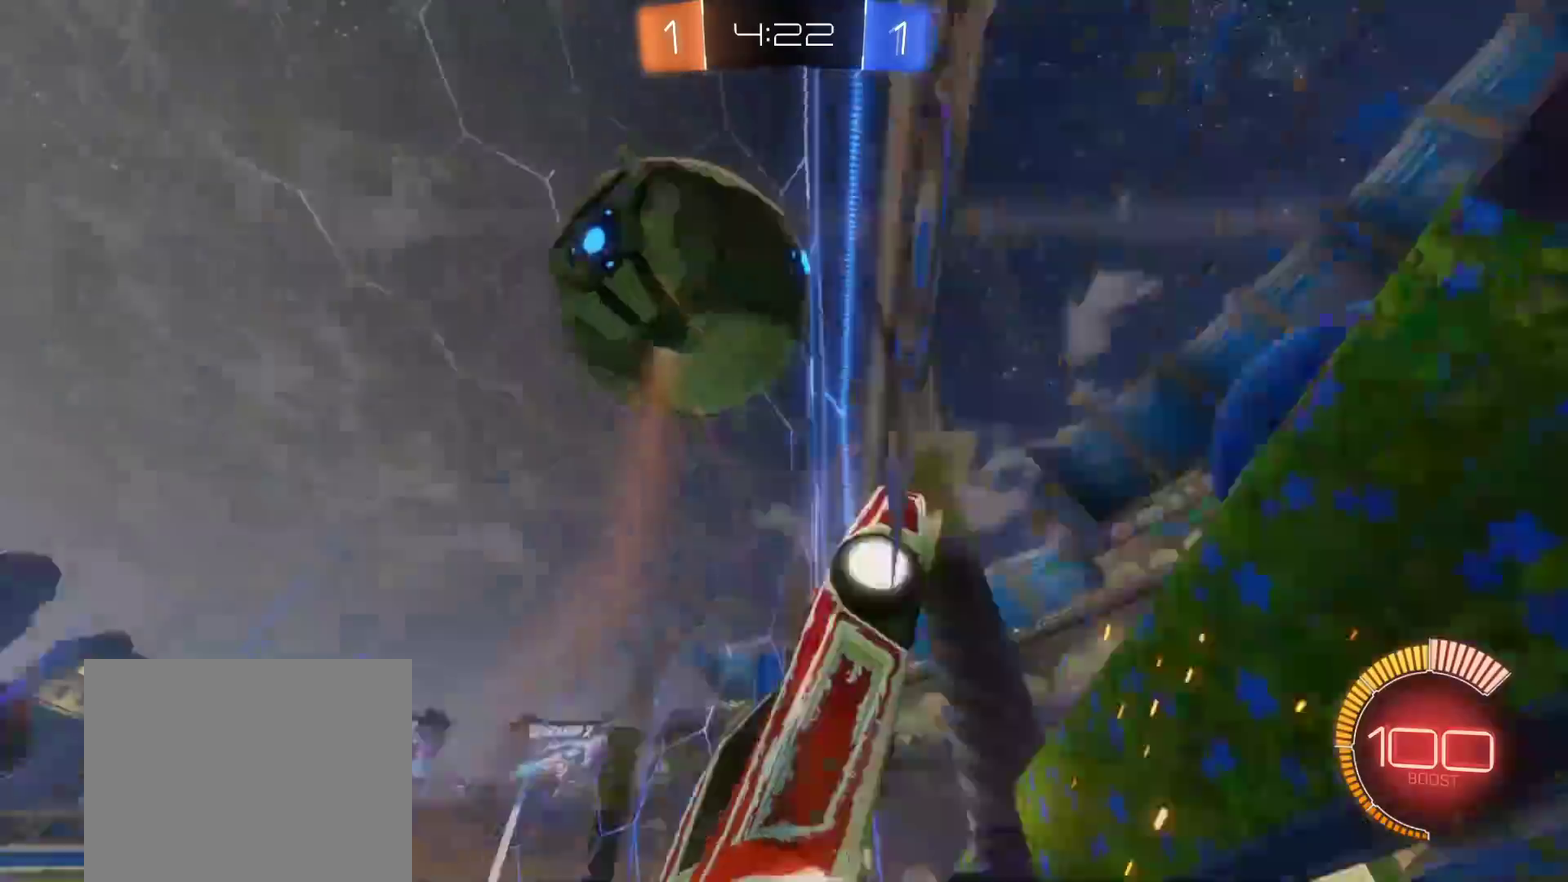
{"buttons": ["A", "B", "R2"], "left_stick": "center", "right_stick": "center", "events": [[467, "A", "down"], [467, "B", "down"]]}
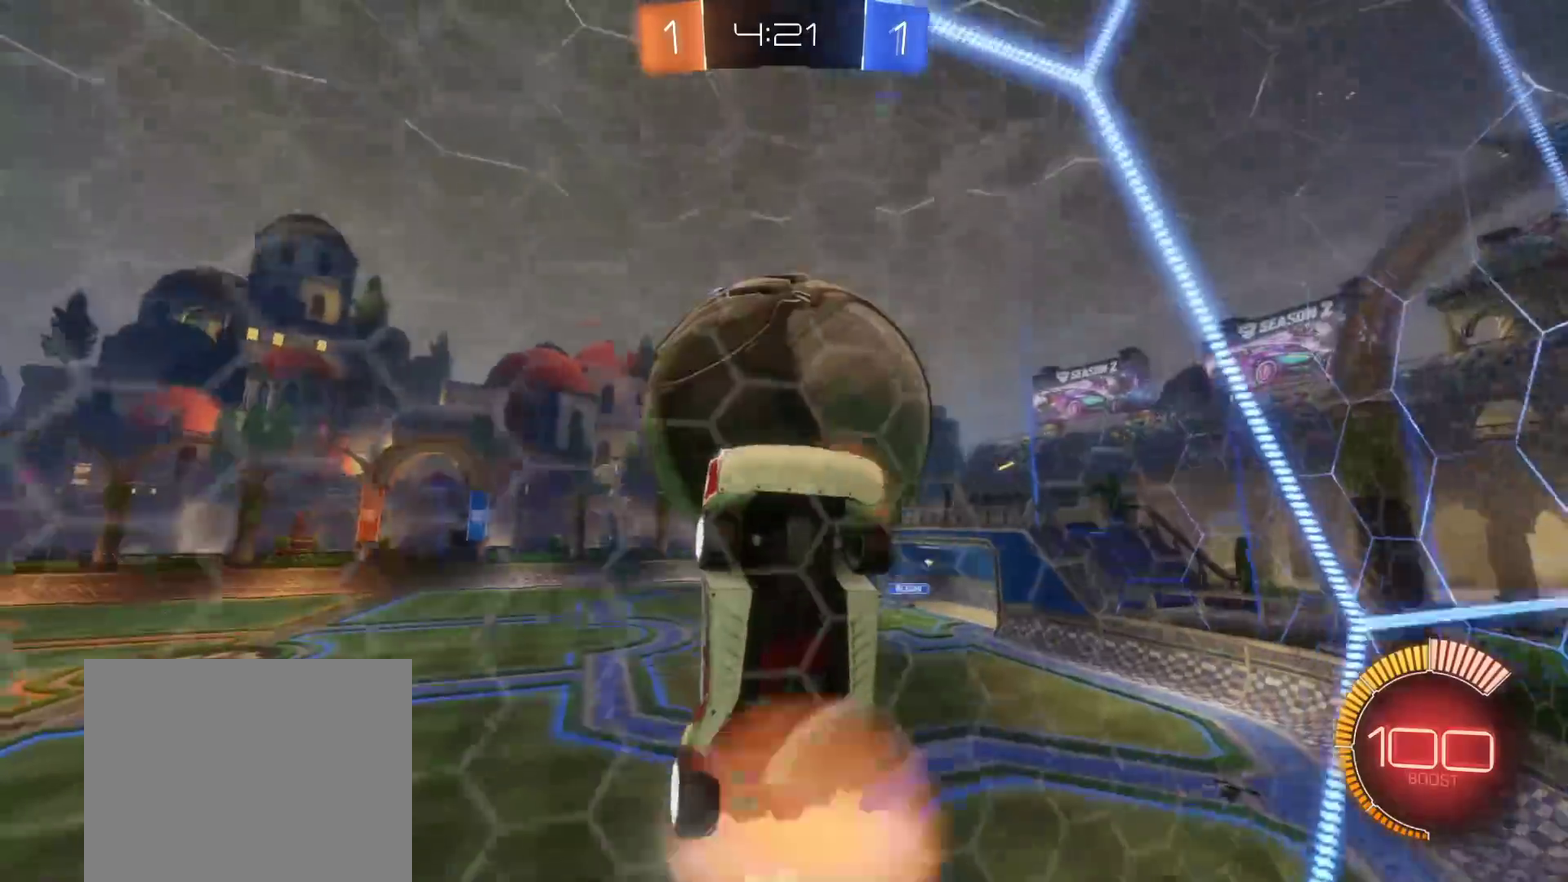
{"buttons": ["B", "L3"], "left_stick": "left", "right_stick": "center", "events": [[17, "L3", "down"], [33, "B", "up"], [67, "A", "up"], [83, "left_stick", "left"], [117, "R2", "up"], [133, "left_stick", "down-left"], [333, "B", "down"], [450, "left_stick", "left"]]}
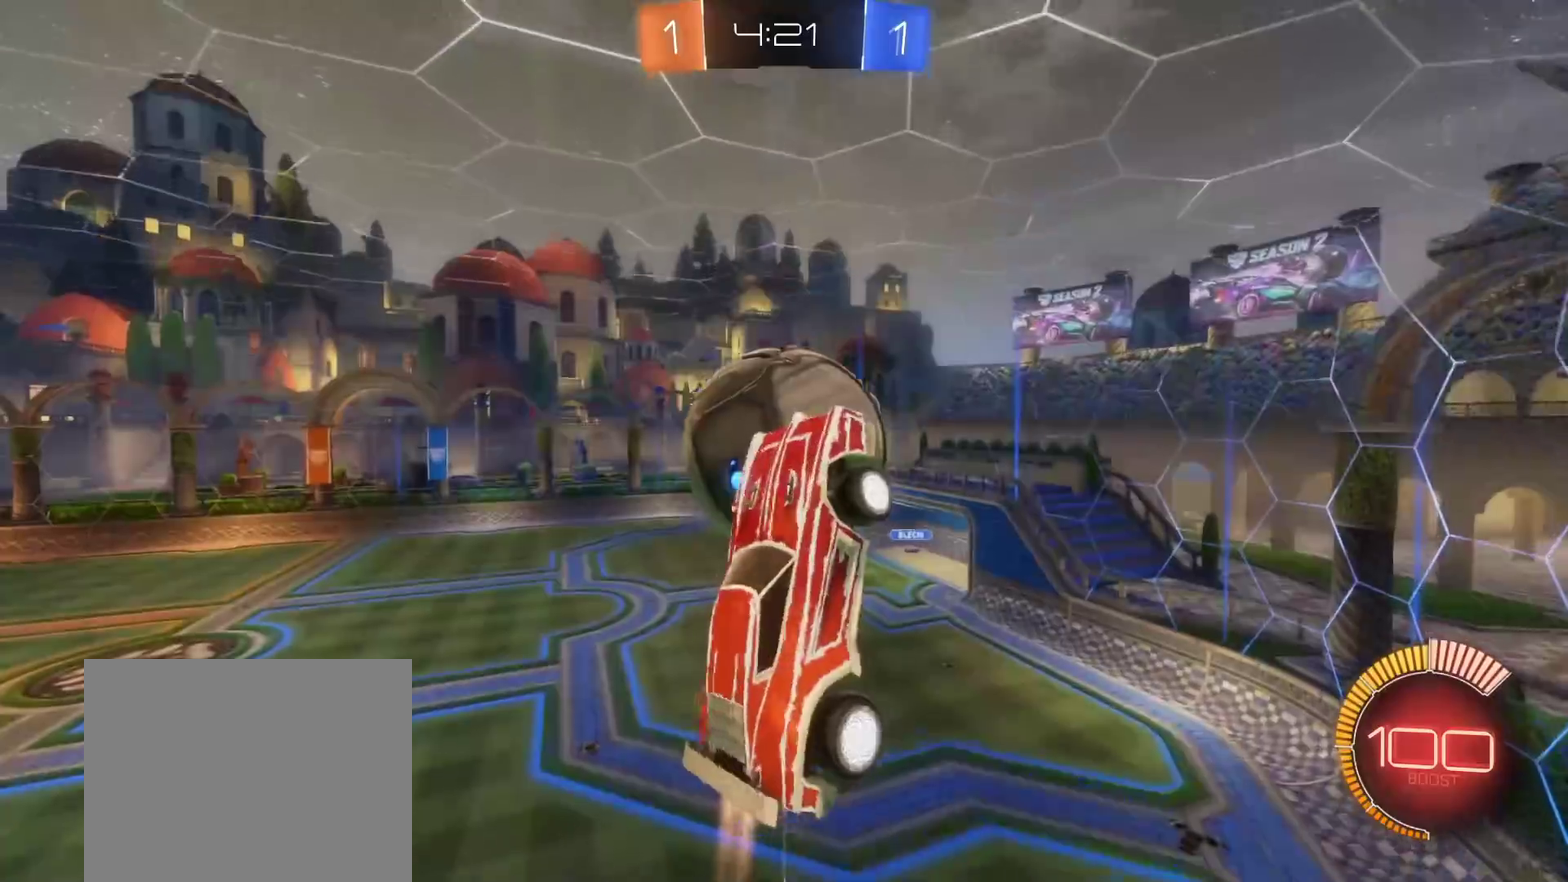
{"buttons": ["L3"], "left_stick": "down-right", "right_stick": "center", "events": [[67, "left_stick", "up"], [150, "left_stick", "up-right"], [350, "left_stick", "right"], [450, "left_stick", "down-right"], [483, "B", "up"]]}
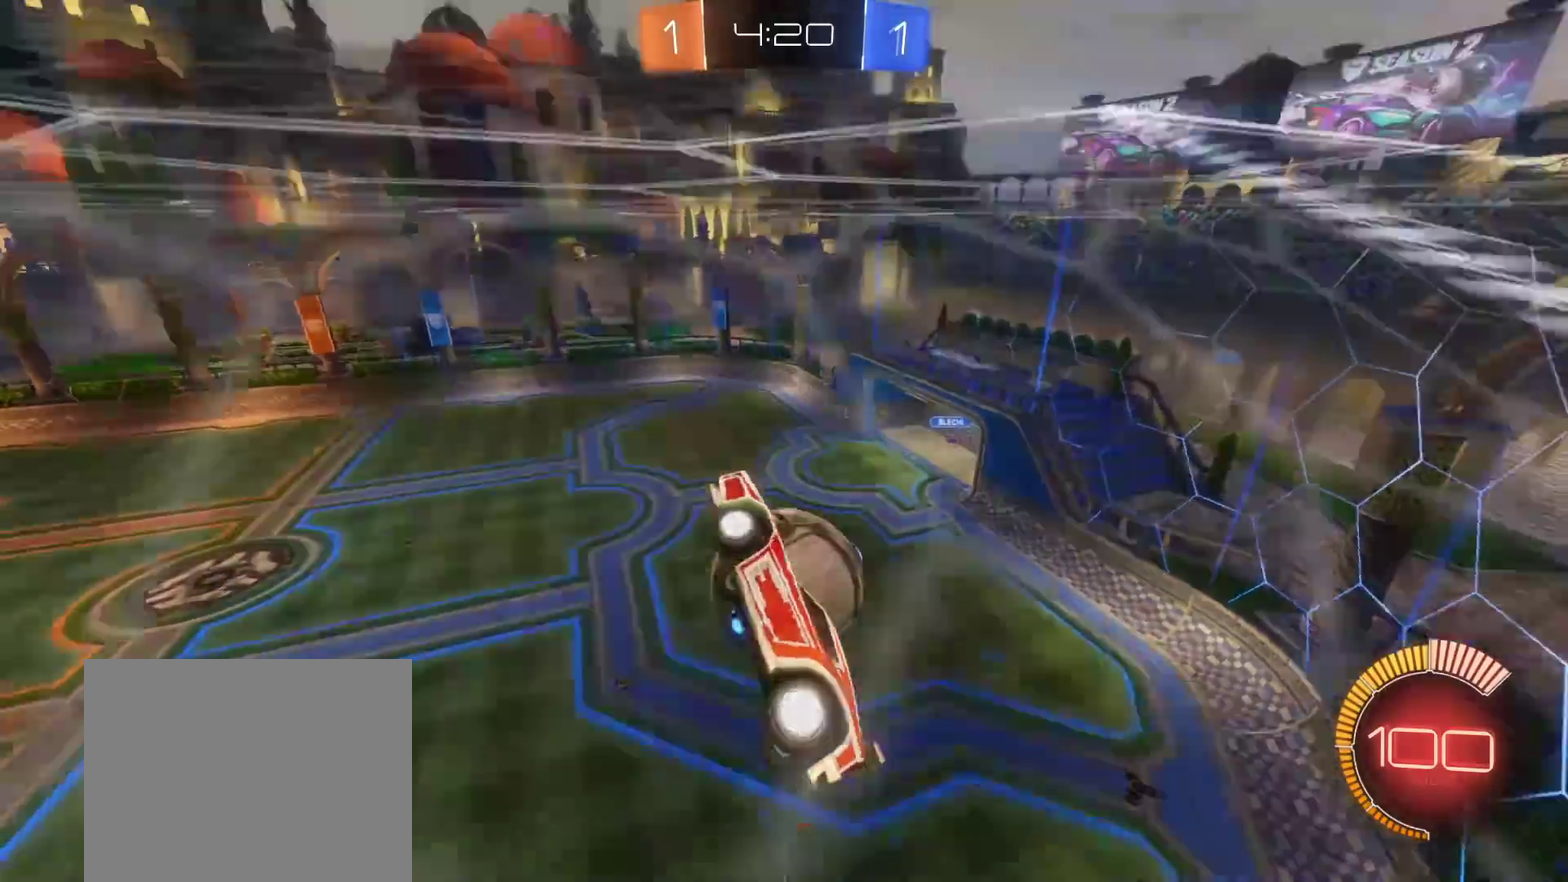
{"buttons": [], "left_stick": "up", "right_stick": "center", "events": [[17, "left_stick", "down"], [167, "left_stick", "down-left"], [233, "L3", "up"], [483, "left_stick", "up"]]}
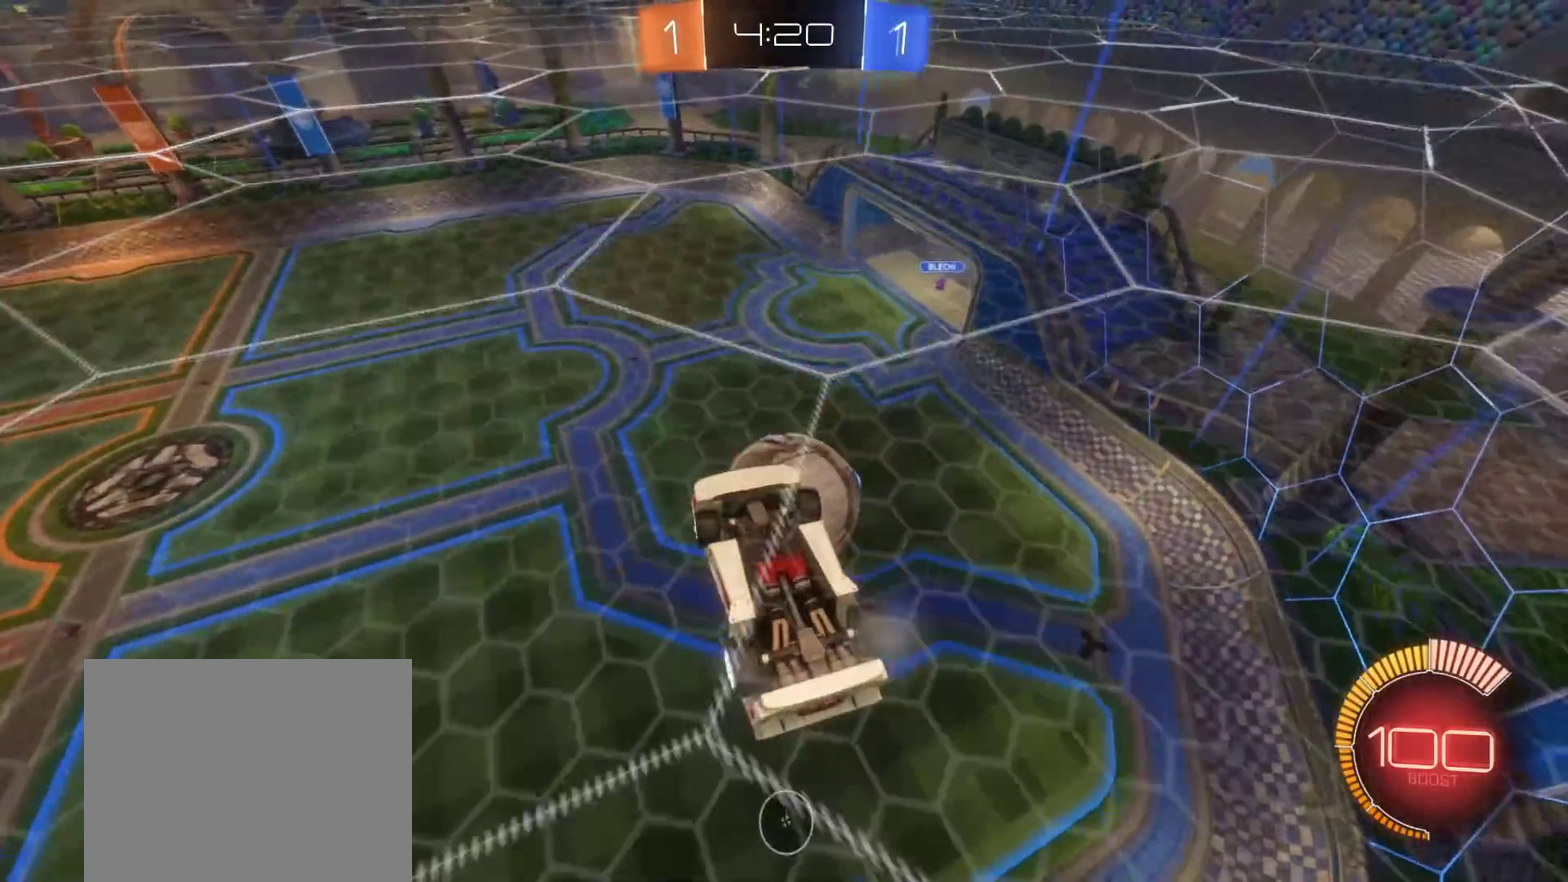
{"buttons": ["L3"], "left_stick": "down-right", "right_stick": "center", "events": [[283, "L3", "down"], [300, "left_stick", "up-right"], [500, "left_stick", "down-right"]]}
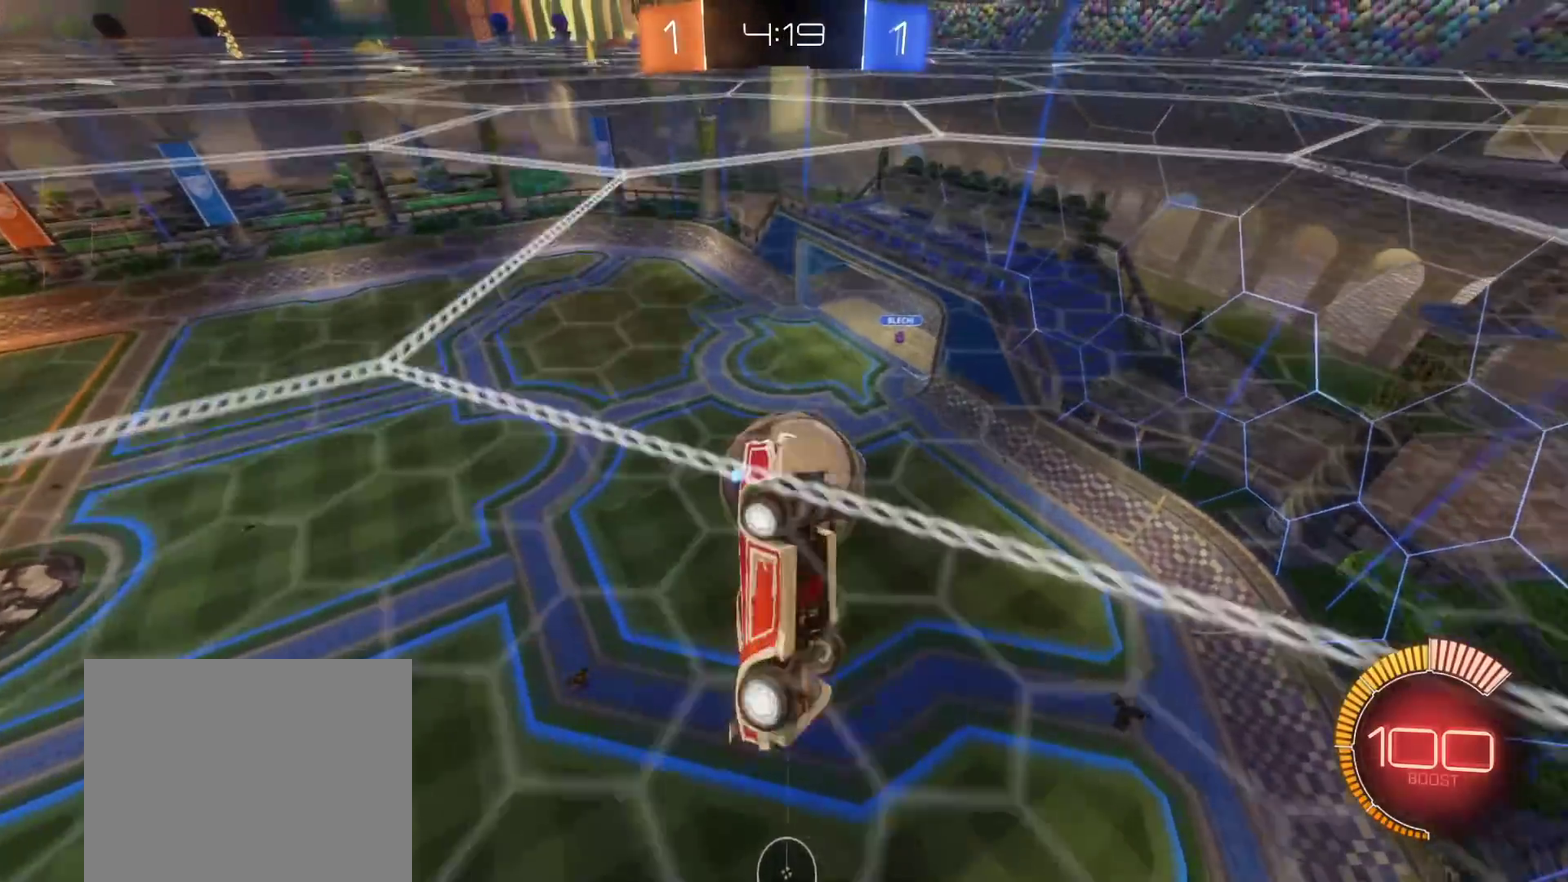
{"buttons": ["L3"], "left_stick": "right", "right_stick": "center"}
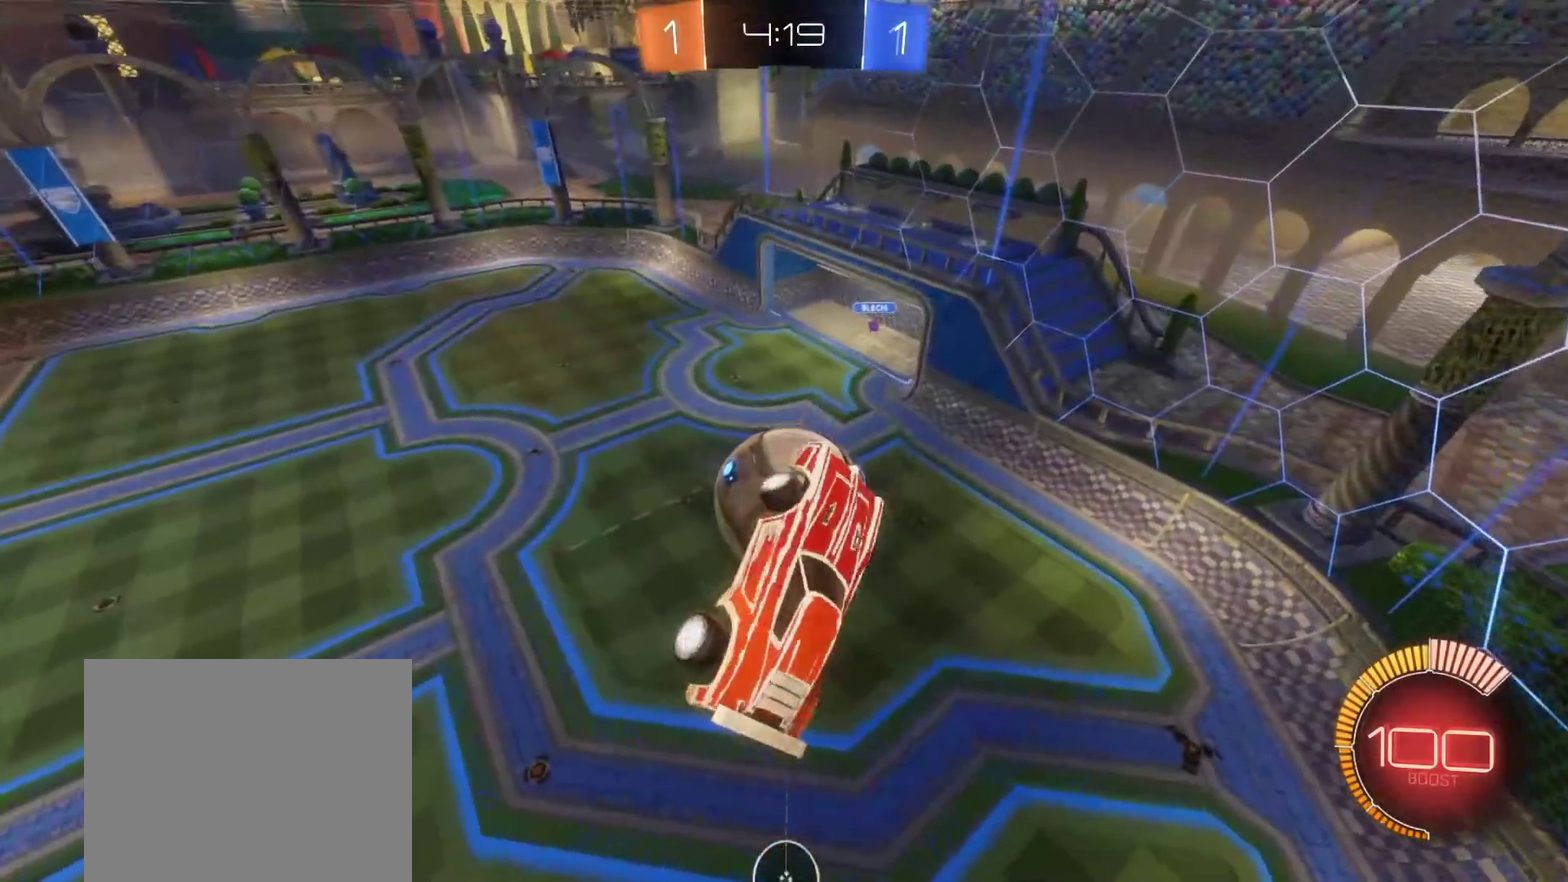
{"buttons": ["R2"], "left_stick": "center", "right_stick": "center"}
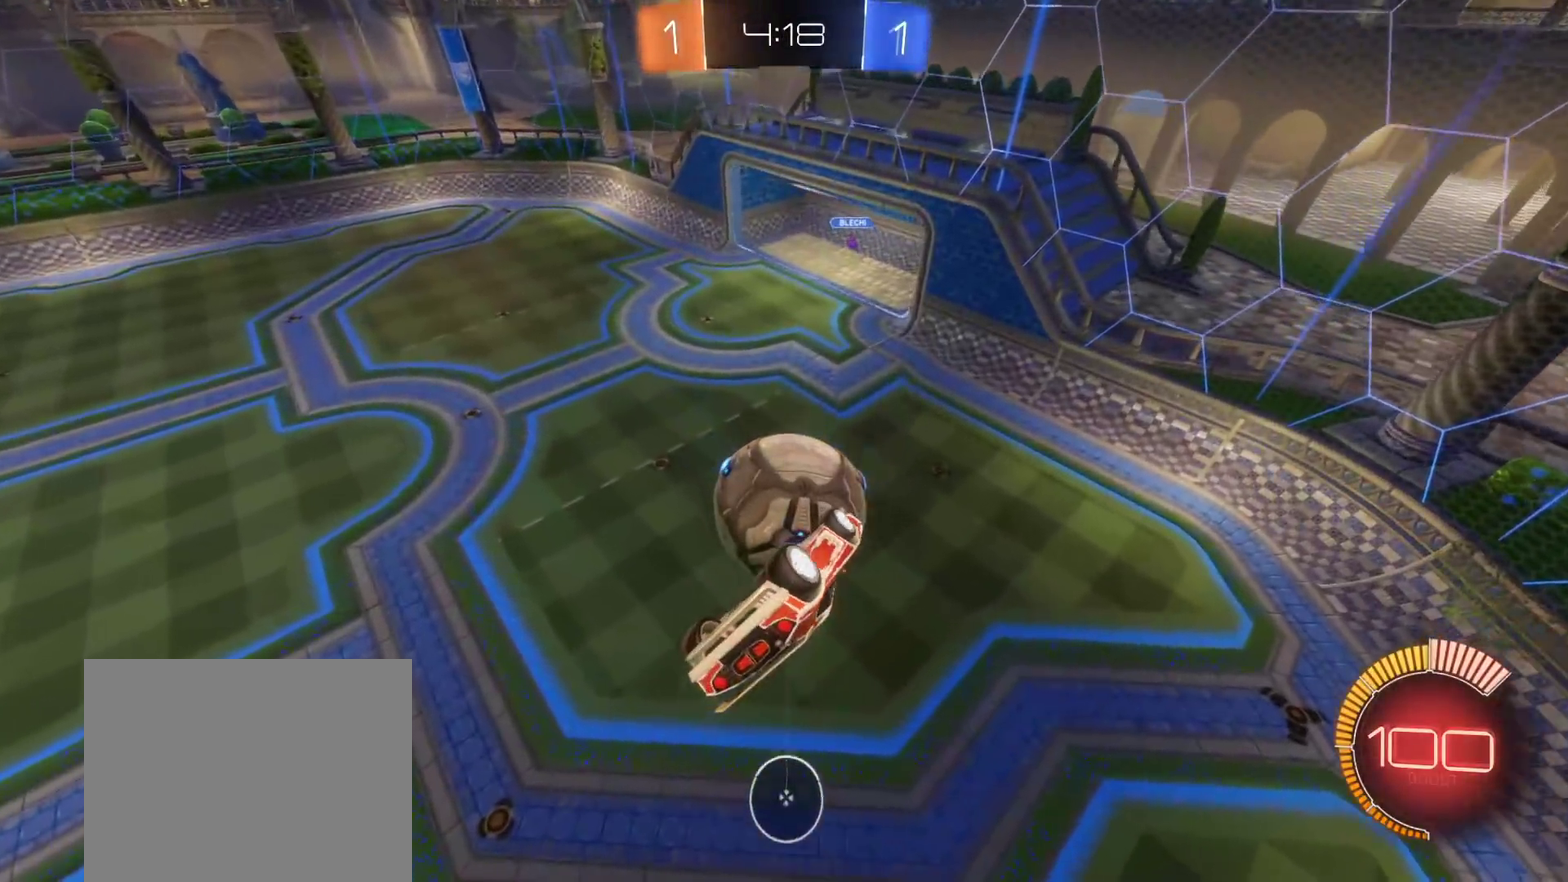
{"buttons": ["R2"], "left_stick": "center", "right_stick": "center", "events": [[17, "B", "down"], [100, "B", "up"], [267, "left_stick", "down-left"], [450, "left_stick", "center"]]}
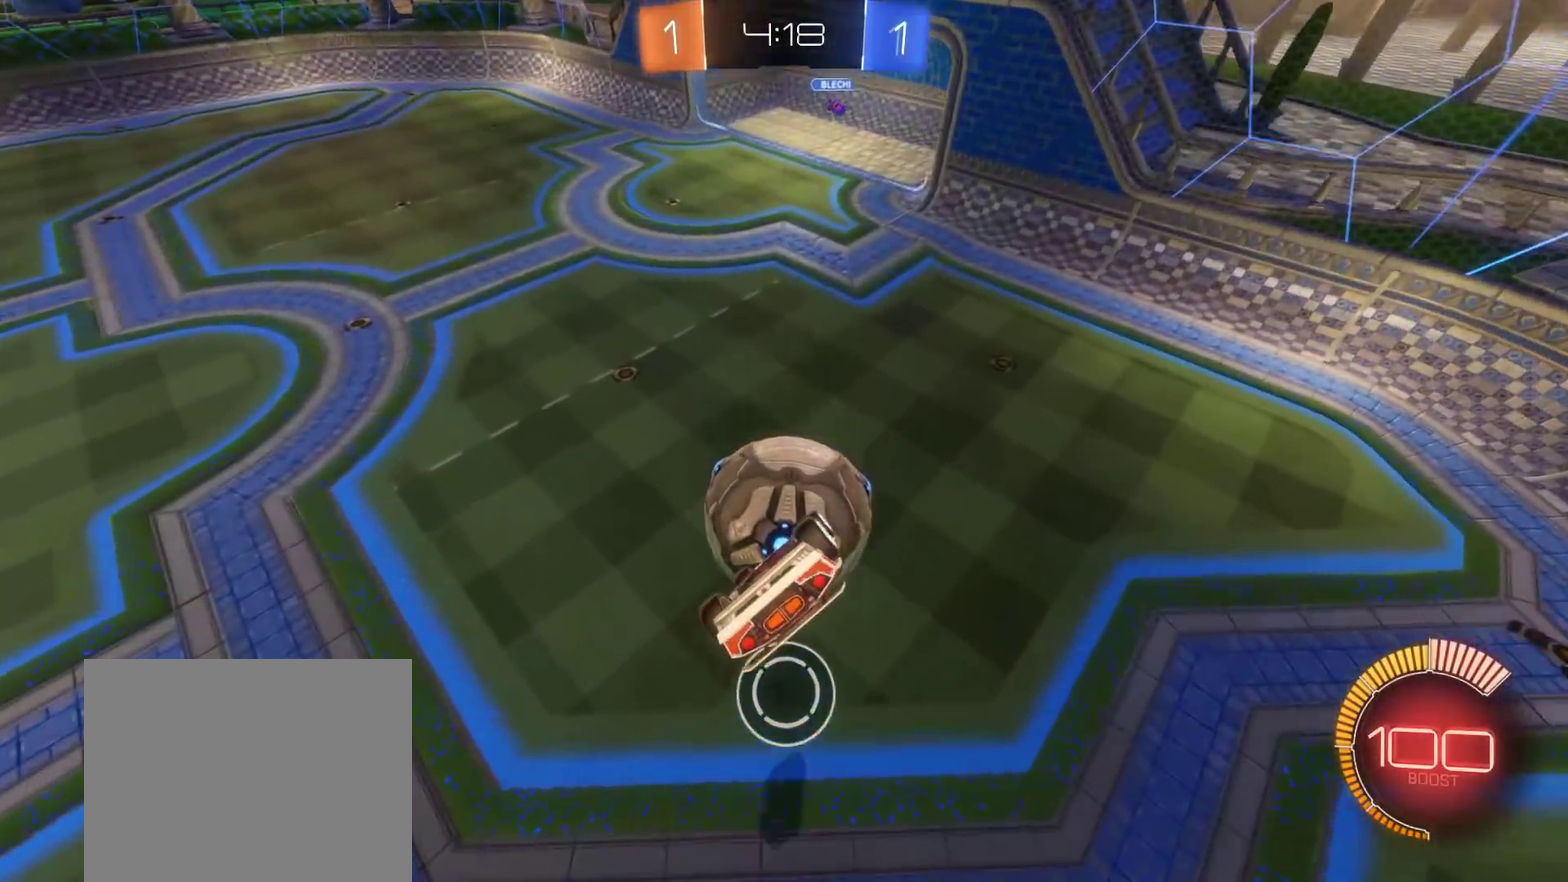
{"buttons": ["A", "B", "R2", "L3"], "left_stick": "down", "right_stick": "center", "events": [[67, "B", "down"], [67, "Y", "down"], [167, "Y", "up"], [217, "left_stick", "up"], [333, "A", "down"], [350, "L3", "down"], [417, "left_stick", "down"]]}
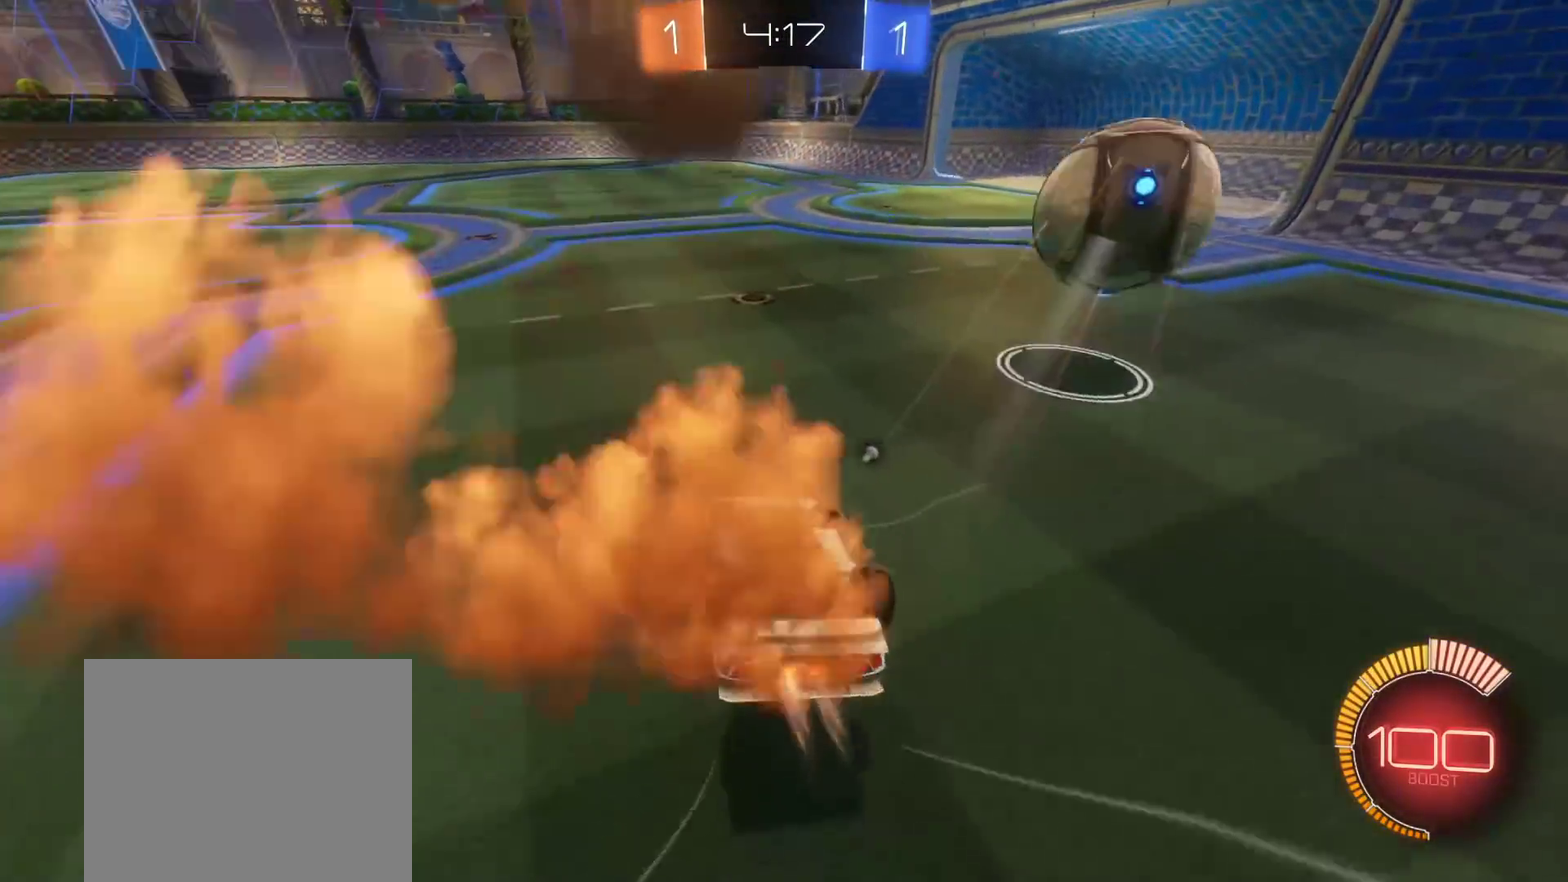
{"buttons": ["B", "R2", "L3"], "left_stick": "down", "right_stick": "center", "events": [[100, "A", "up"]]}
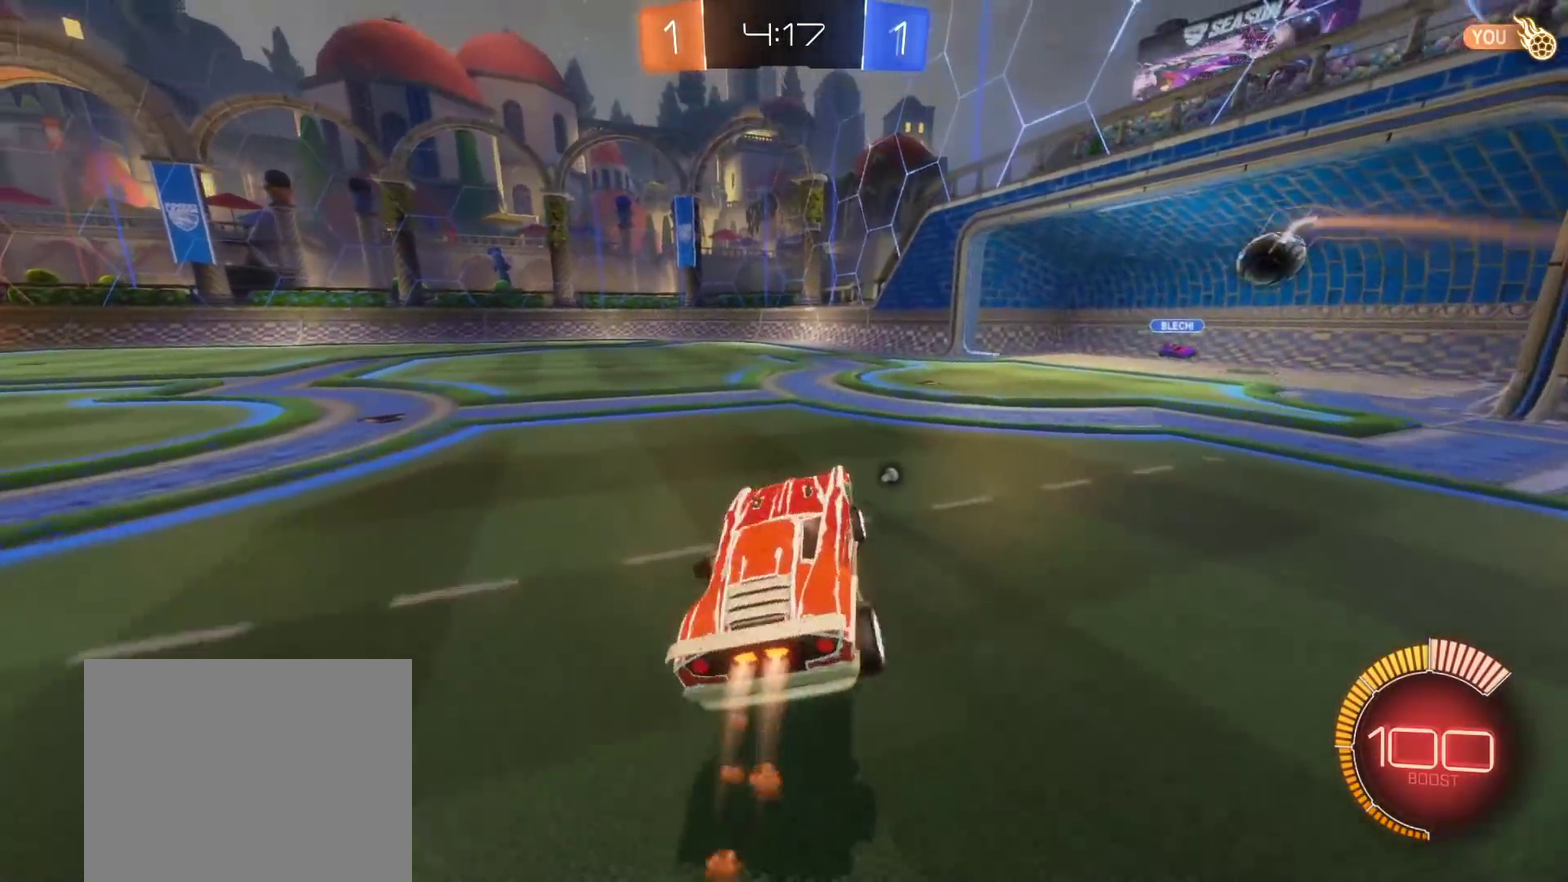
{"buttons": [], "left_stick": "right", "right_stick": "center", "events": [[33, "L3", "up"], [67, "Y", "down"], [117, "left_stick", "down-right"], [250, "Y", "up"], [350, "B", "up"], [350, "R2", "up"], [400, "left_stick", "right"]]}
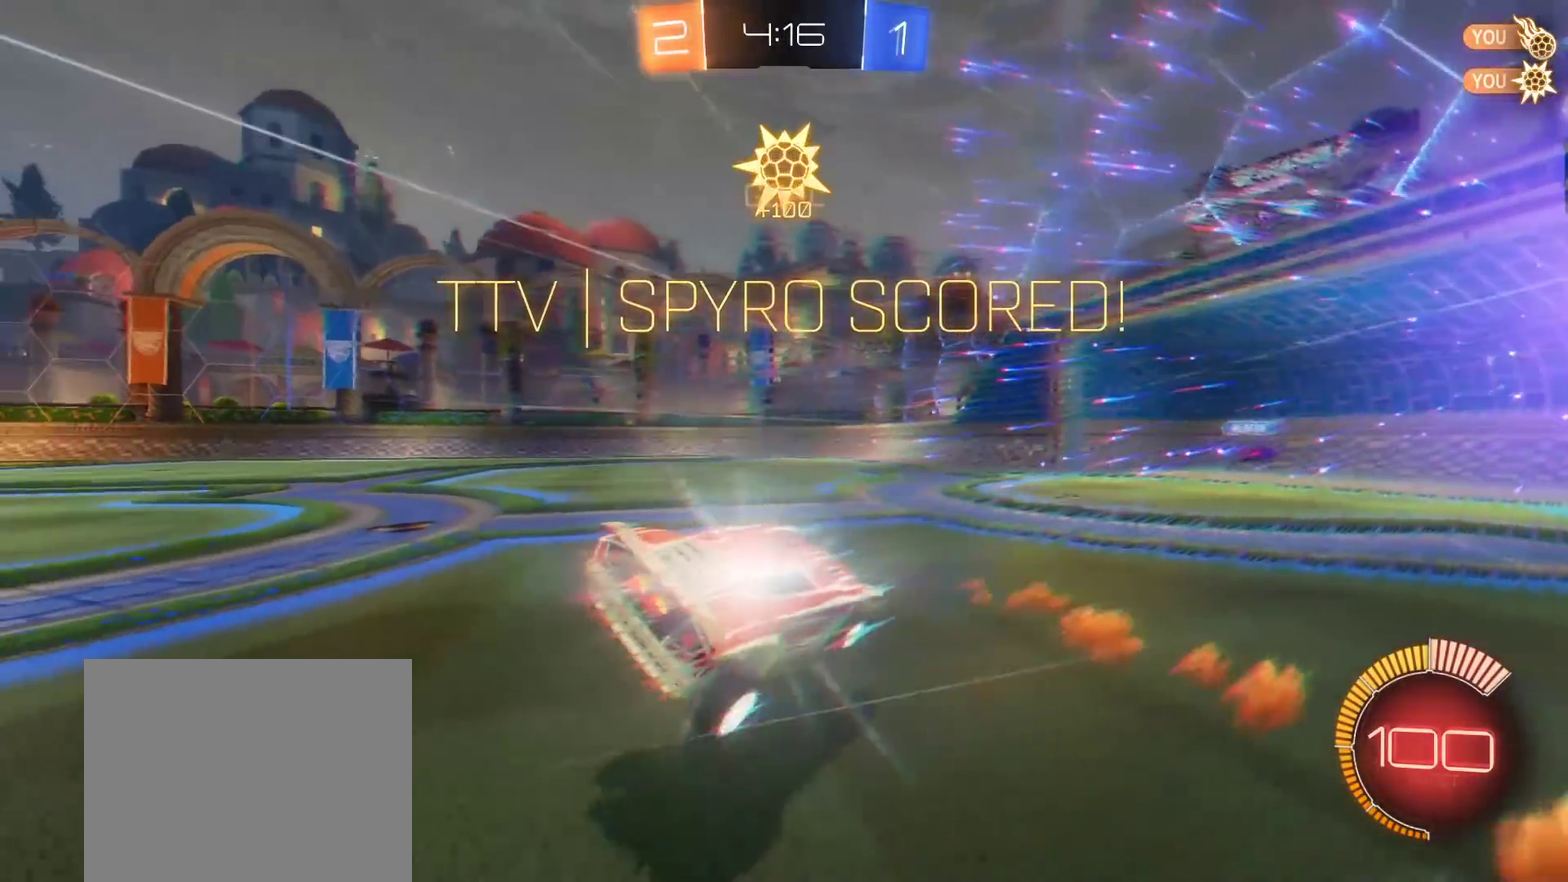
{"buttons": ["L1"], "left_stick": "right", "right_stick": "center", "events": [[450, "L1", "down"]]}
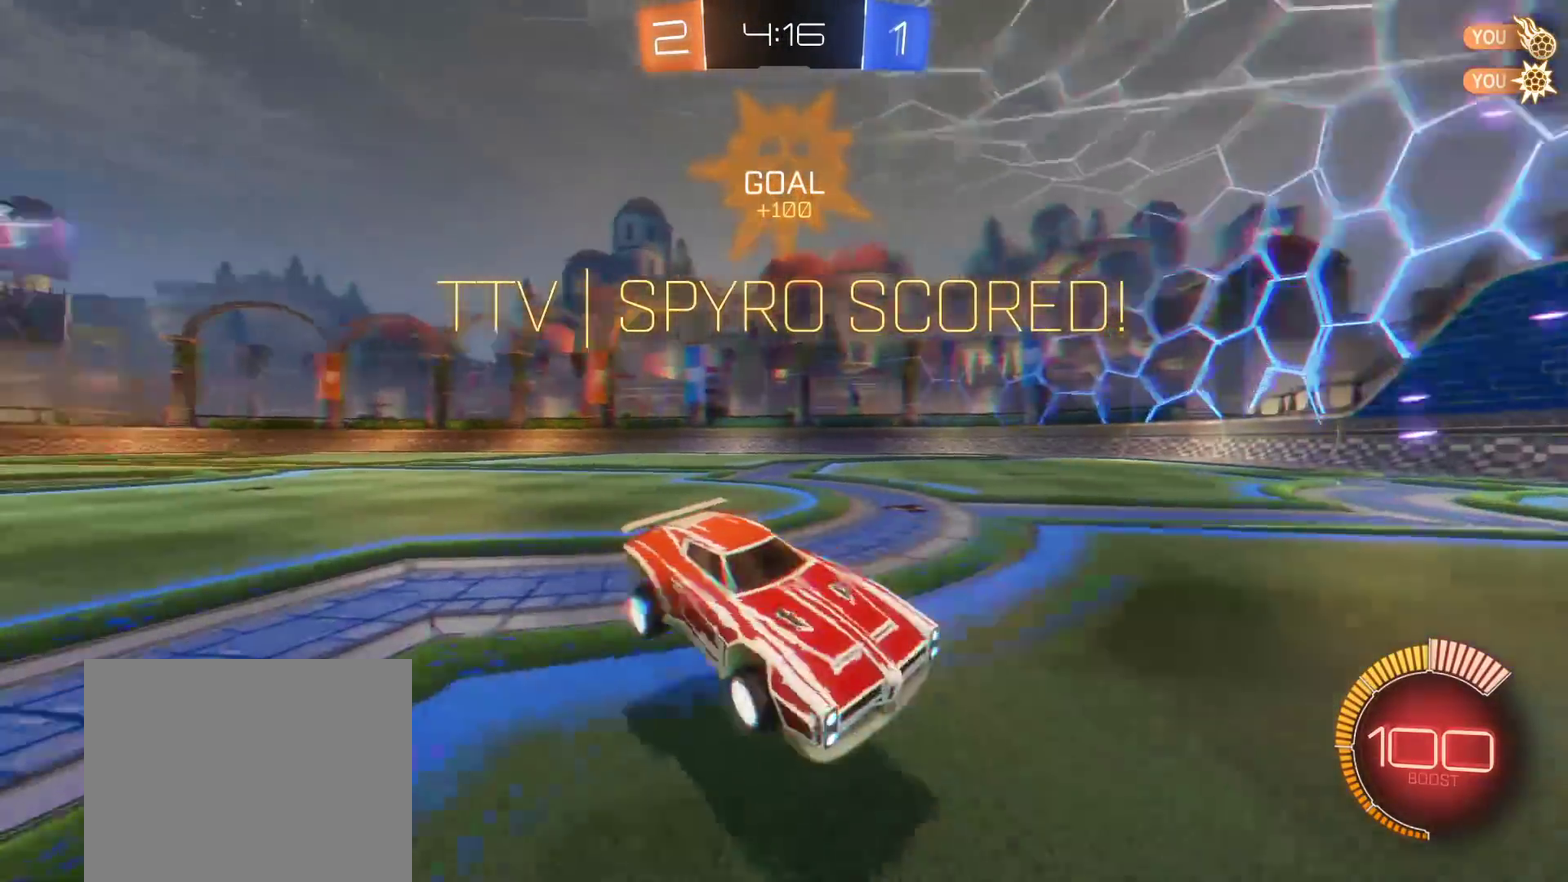
{"buttons": ["B", "L3"], "left_stick": "left", "right_stick": "center", "events": [[50, "left_stick", "center"], [100, "left_stick", "left"], [183, "B", "down"], [183, "L1", "up"], [183, "L3", "down"], [183, "left_stick", "up"], [267, "left_stick", "up-left"], [417, "left_stick", "left"]]}
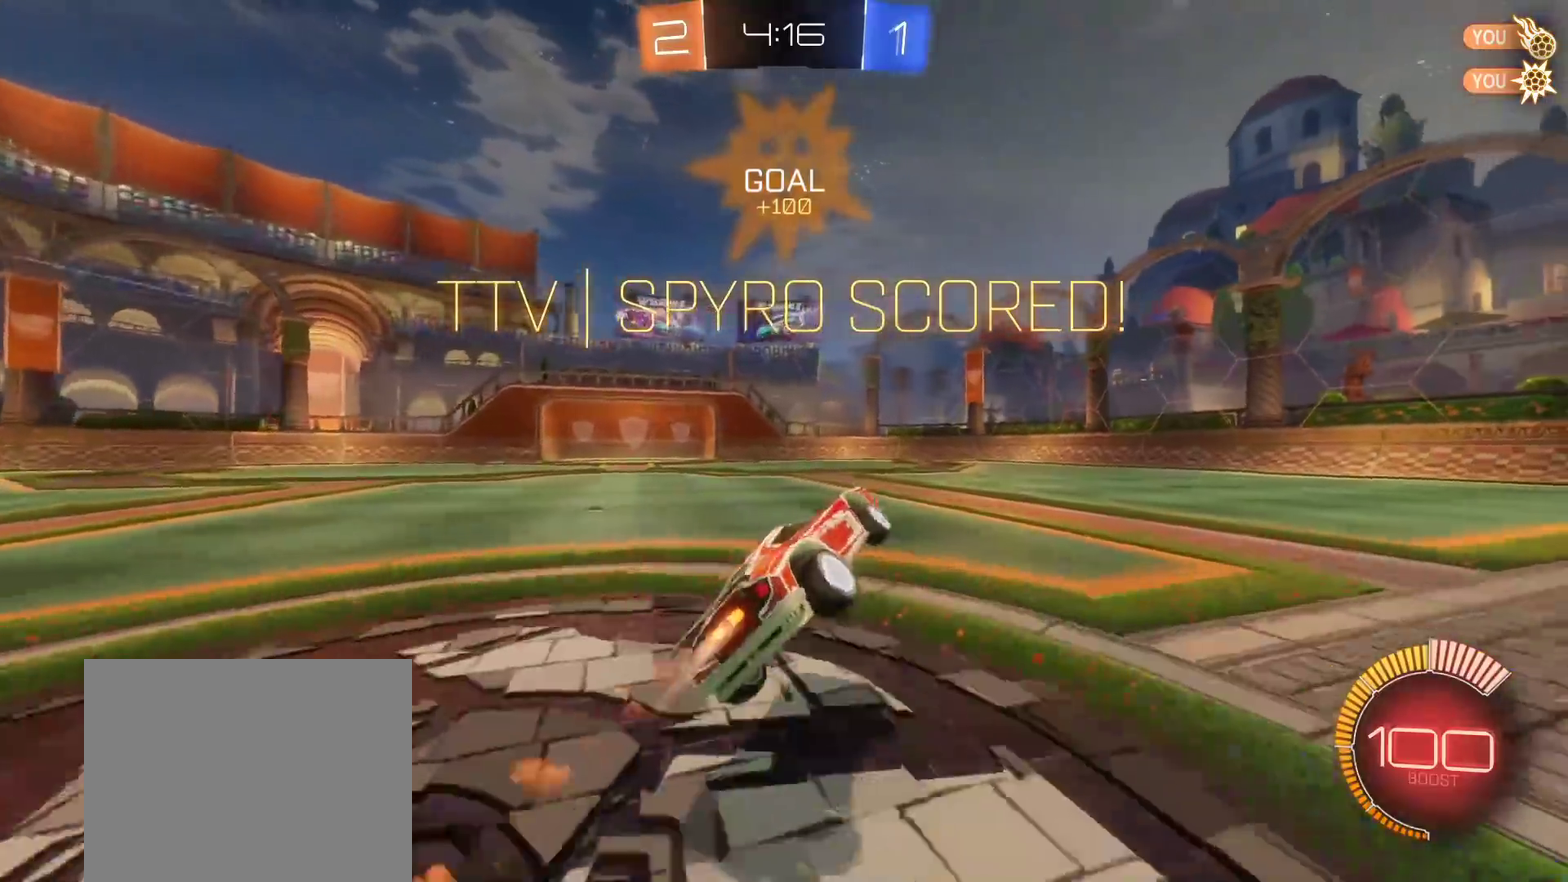
{"buttons": ["B"], "left_stick": "up", "right_stick": "center", "events": [[117, "left_stick", "up-left"], [333, "L3", "up"], [350, "left_stick", "up"]]}
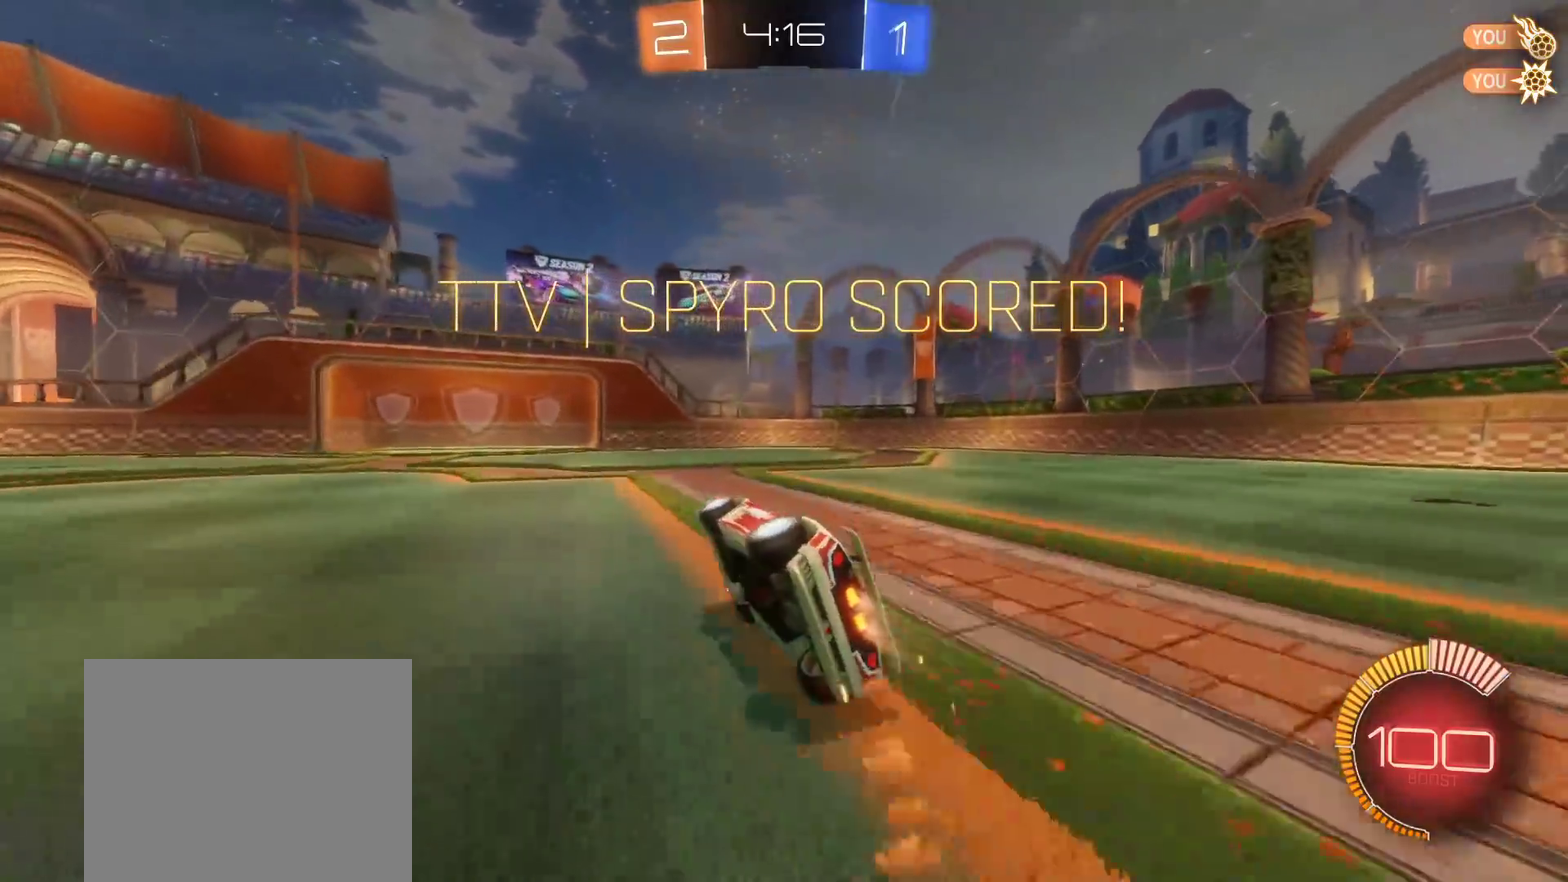
{"buttons": ["B", "L1"], "left_stick": "left", "right_stick": "center", "events": [[33, "left_stick", "center"], [300, "left_stick", "up-left"], [417, "left_stick", "left"], [450, "L1", "down"]]}
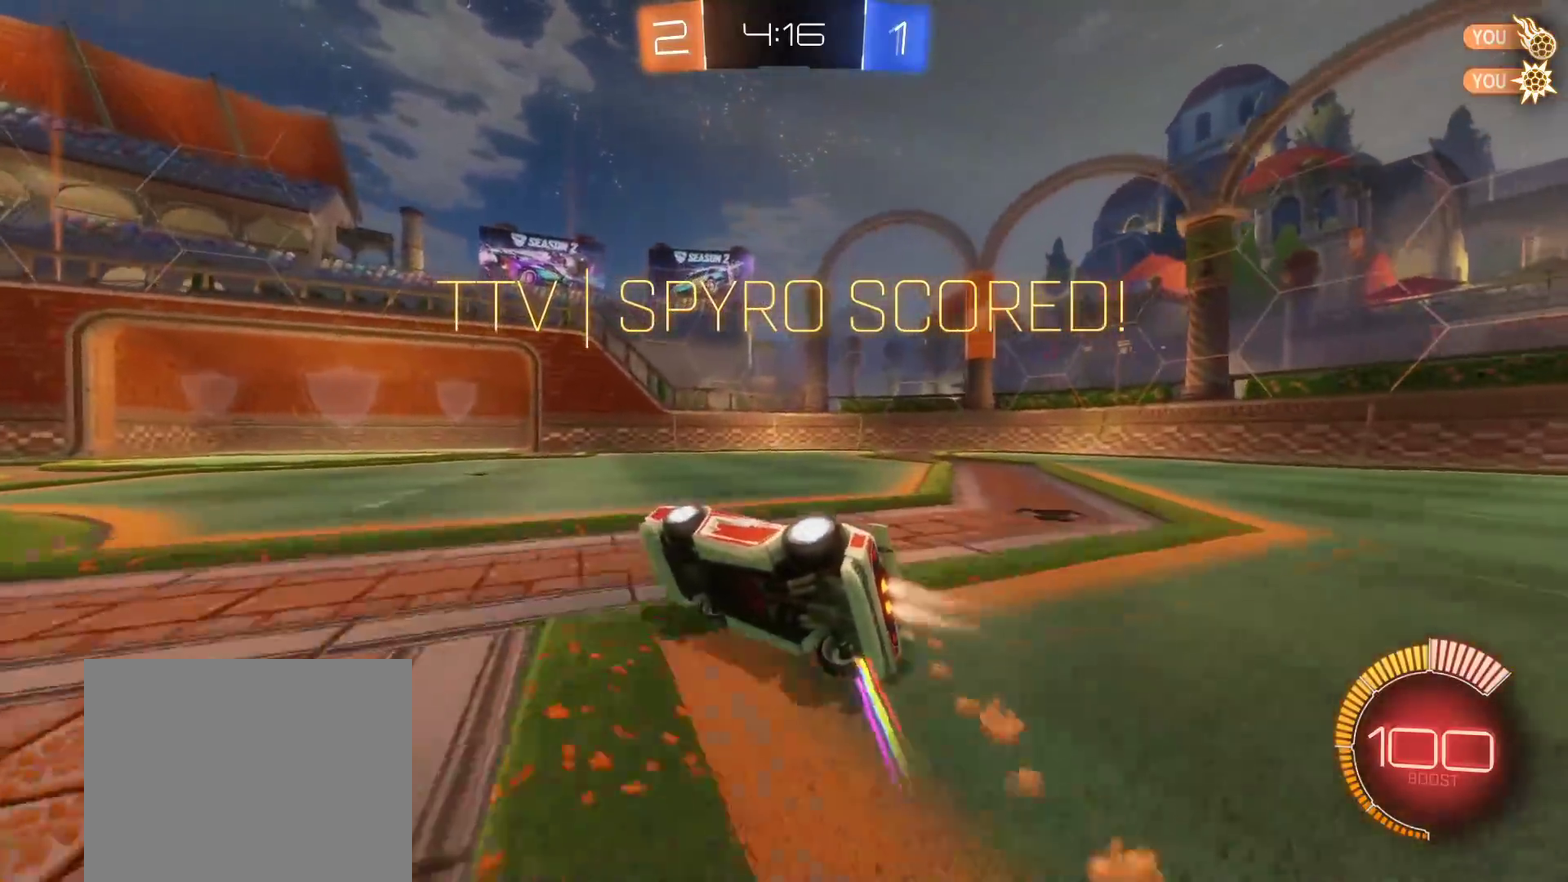
{"buttons": ["B"], "left_stick": "center", "right_stick": "center", "events": [[50, "L1", "up"], [67, "left_stick", "center"]]}
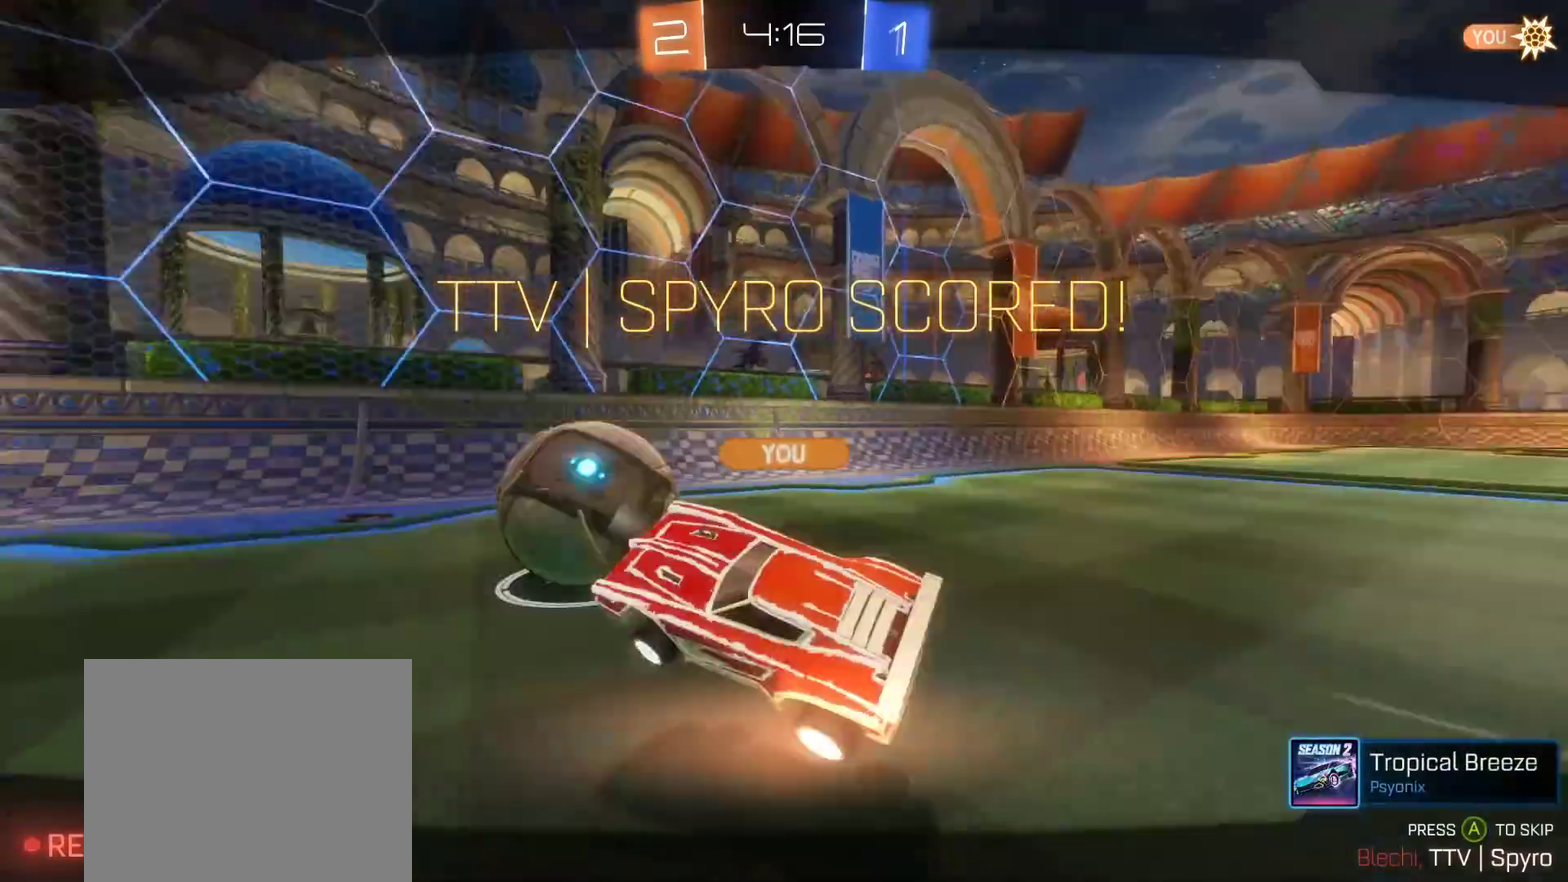
{"buttons": [], "left_stick": "center", "right_stick": "center", "events": [[350, "B", "up"]]}